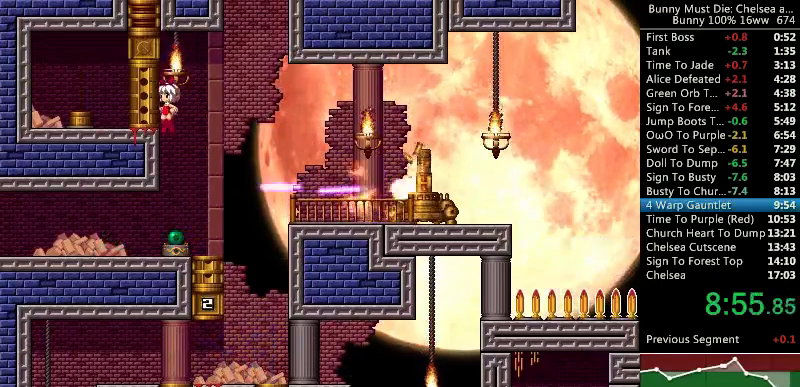
Gameplay with keyboard; each line is a JSON object with the keys held at the frame after it. "events" lists presses ("down") and releases ("up") of "att", "down", "escape", "jump", "left", "paus", "right", "time" and "up" between this image and that frame as [ms after this image, input, new state], when the widget could be followed in between. No other keys are recorded. Mouse input is not recorded. Key names are as the overlay labels them; some are game actions (e.g. jump) rather than physical keys.
{"keys": ["down"], "events": [[167, "jump", "up"], [467, "down", "down"], [500, "left", "up"]]}
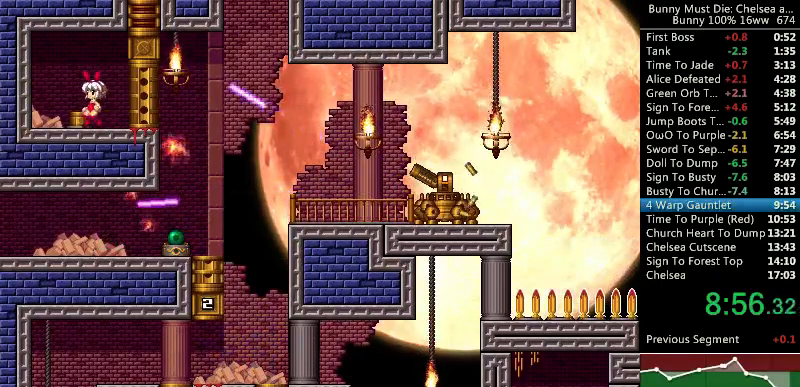
{"keys": ["left"], "events": [[233, "jump", "down"], [267, "down", "up"], [300, "jump", "up"], [333, "jump", "down"], [400, "jump", "up"], [500, "left", "down"]]}
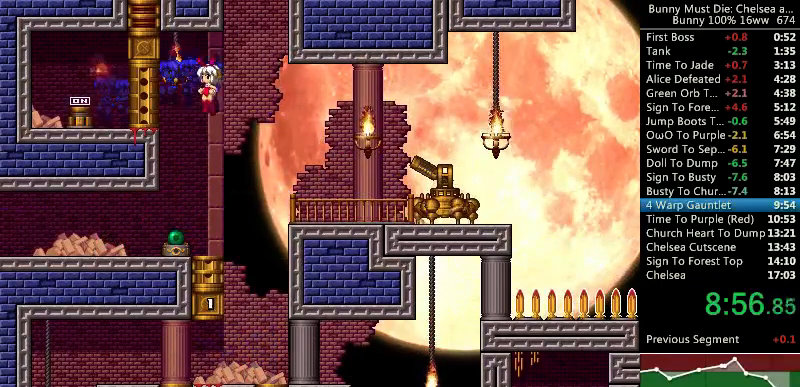
{"keys": ["left"], "events": [[433, "left", "up"], [500, "left", "down"]]}
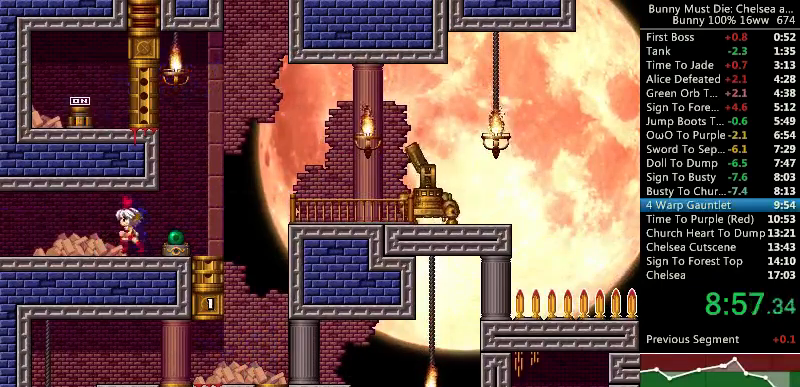
{"keys": ["att", "left", "up"], "events": [[333, "att", "down"], [333, "up", "down"]]}
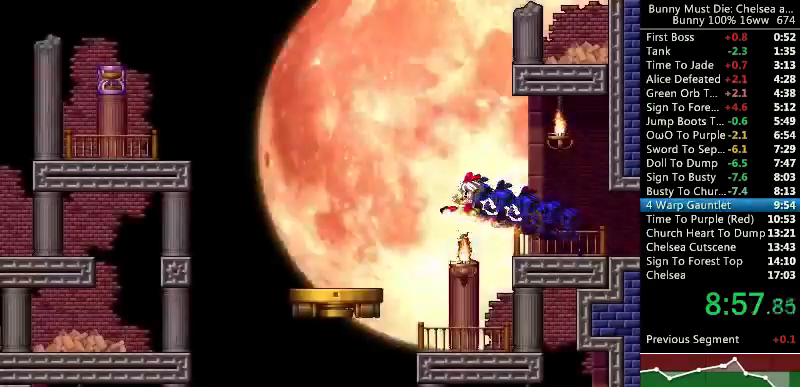
{"keys": [], "events": [[333, "up", "up"], [467, "att", "up"], [500, "left", "up"]]}
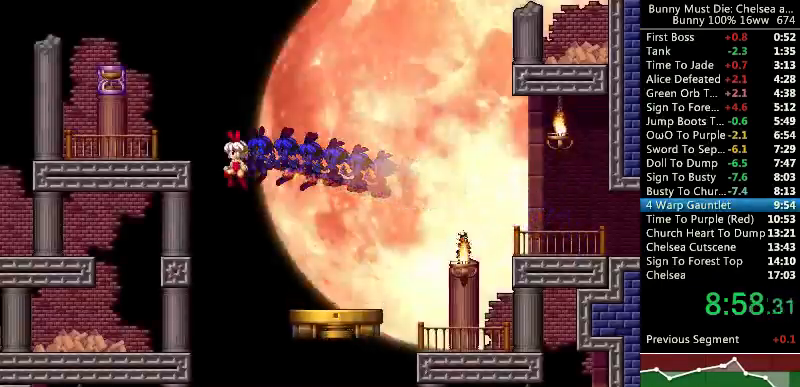
{"keys": ["left"], "events": [[67, "left", "down"], [100, "jump", "down"], [133, "left", "up"], [167, "jump", "up"], [200, "jump", "down"], [200, "left", "down"], [433, "jump", "up"]]}
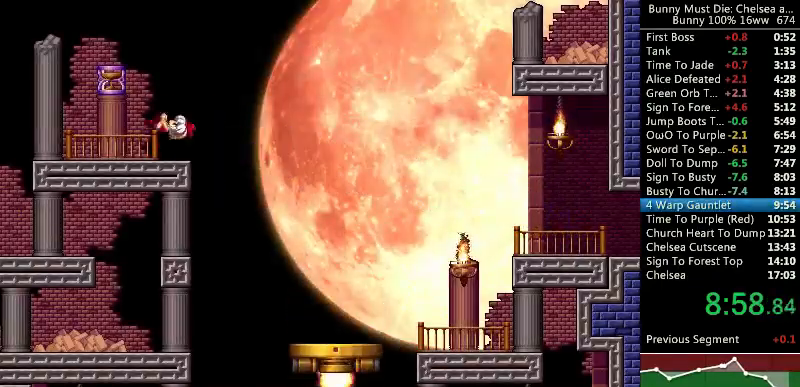
{"keys": ["jump"], "events": [[367, "left", "up"], [433, "jump", "down"]]}
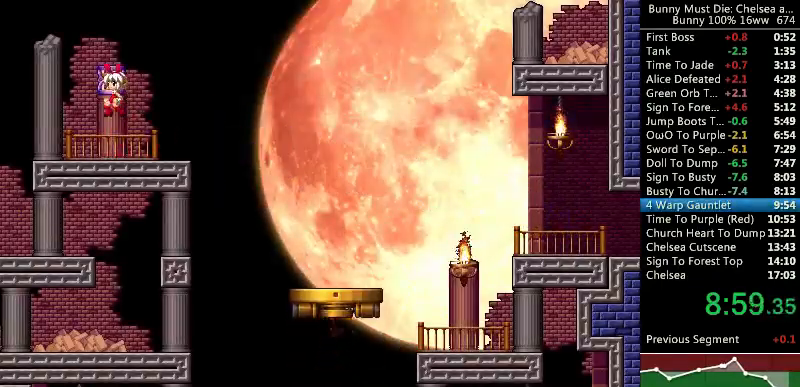
{"keys": [], "events": [[33, "jump", "up"], [267, "escape", "down"], [400, "escape", "up"]]}
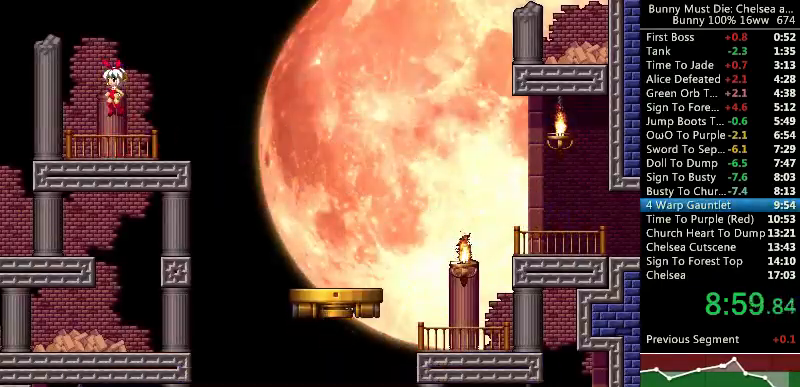
{"keys": [], "events": [[200, "escape", "down"], [333, "escape", "up"]]}
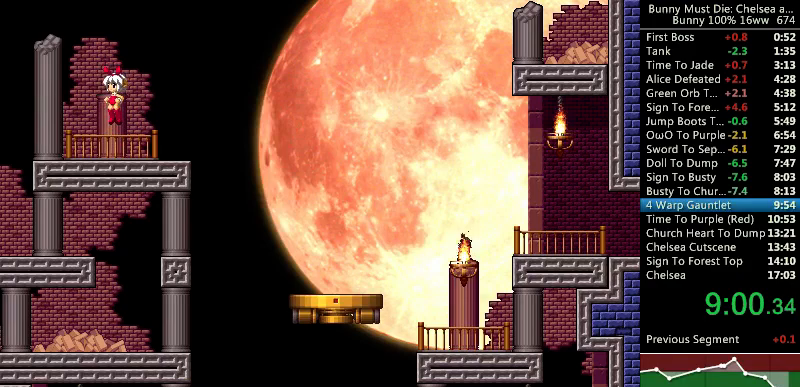
{"keys": ["right"], "events": [[33, "right", "down"], [200, "right", "up"], [300, "right", "down"], [333, "att", "down"], [467, "att", "up"]]}
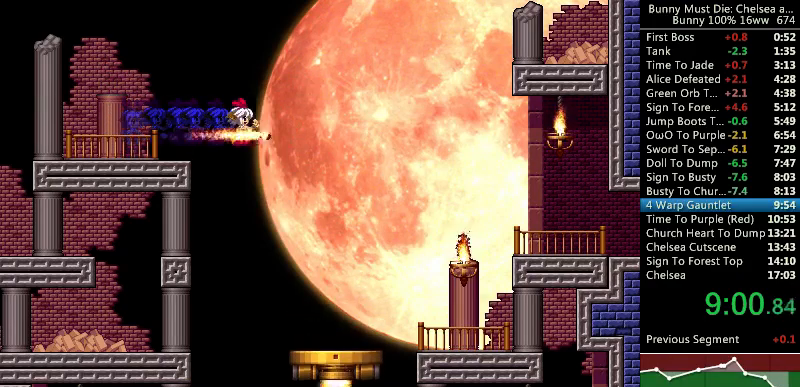
{"keys": ["right"], "events": []}
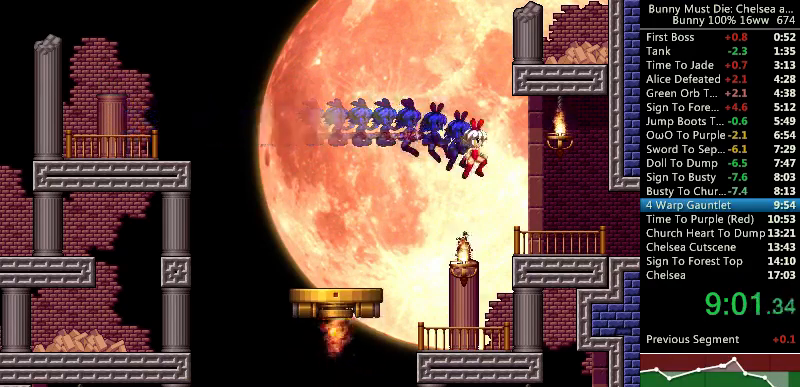
{"keys": ["att", "right", "up"], "events": [[367, "up", "down"], [400, "att", "down"]]}
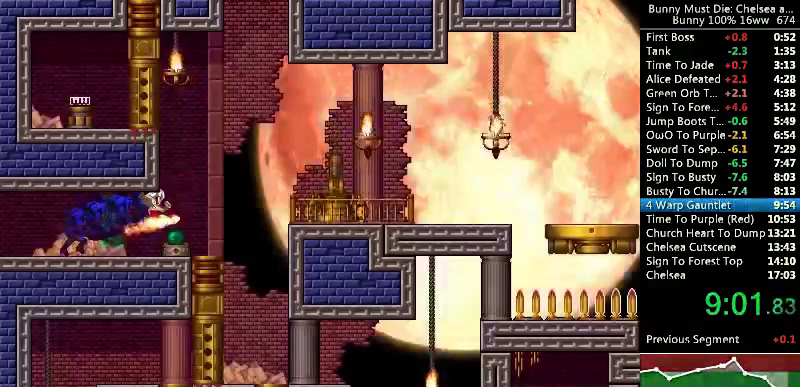
{"keys": ["right", "up"], "events": [[67, "att", "up"]]}
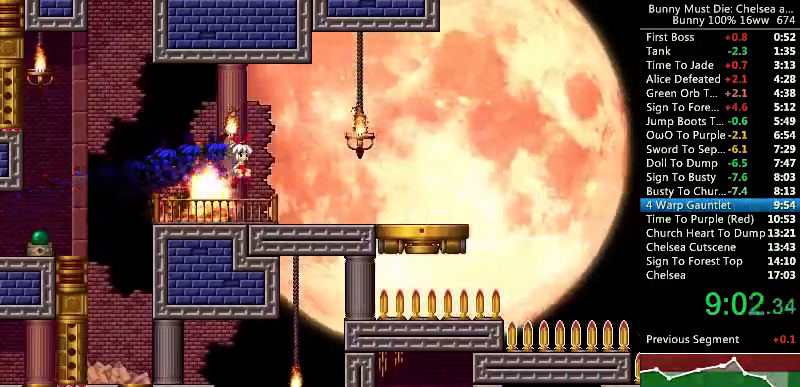
{"keys": ["right"], "events": [[300, "att", "down"], [400, "up", "up"], [467, "att", "up"]]}
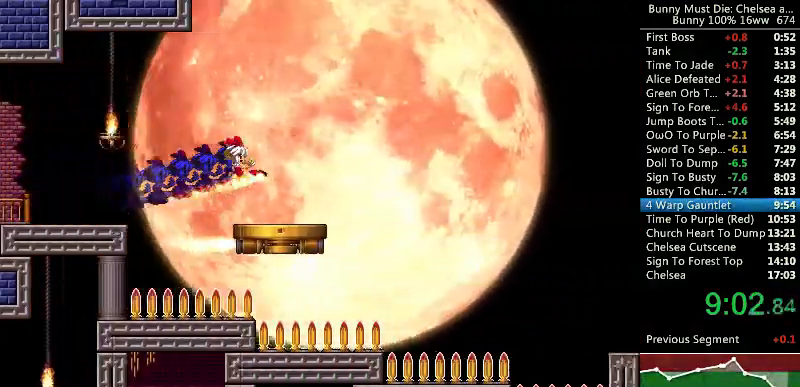
{"keys": ["right"], "events": [[333, "left", "down"], [333, "right", "up"], [400, "down", "down"], [400, "left", "up"], [433, "down", "up"], [433, "right", "down"]]}
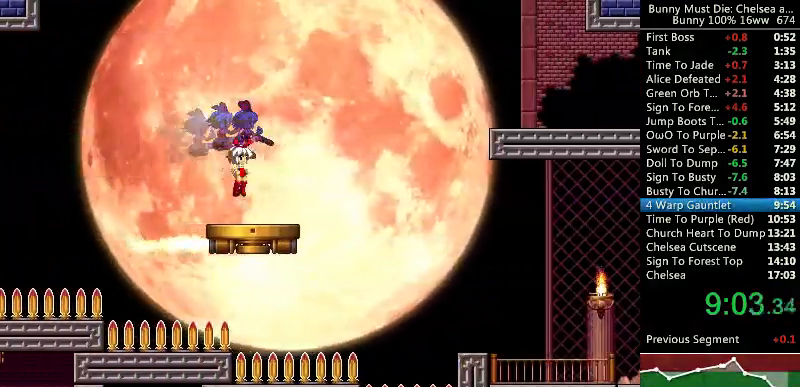
{"keys": [], "events": [[67, "right", "up"], [267, "right", "down"], [500, "right", "up"]]}
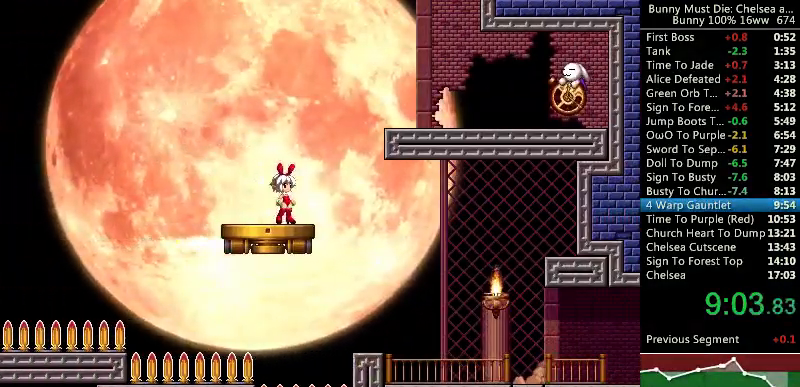
{"keys": [], "events": [[133, "jump", "down"], [333, "att", "down"], [400, "att", "up"], [400, "jump", "up"]]}
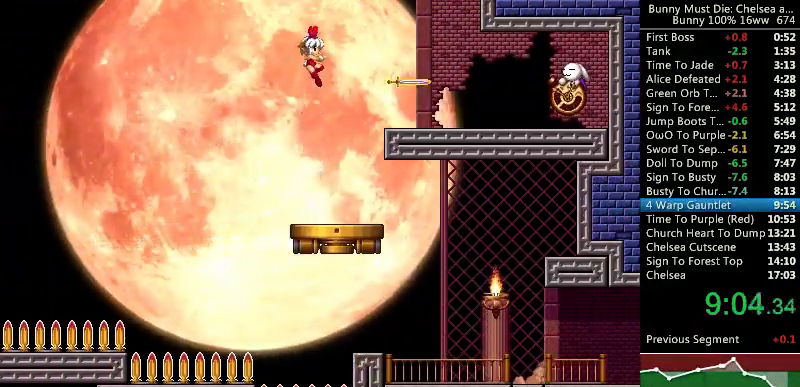
{"keys": [], "events": [[267, "time", "down"], [367, "time", "up"]]}
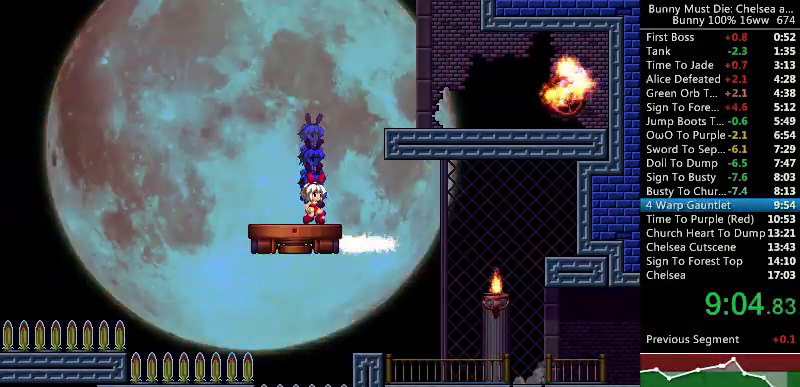
{"keys": ["left"], "events": [[100, "right", "down"], [167, "right", "up"], [233, "right", "down"], [333, "left", "down"], [333, "right", "up"]]}
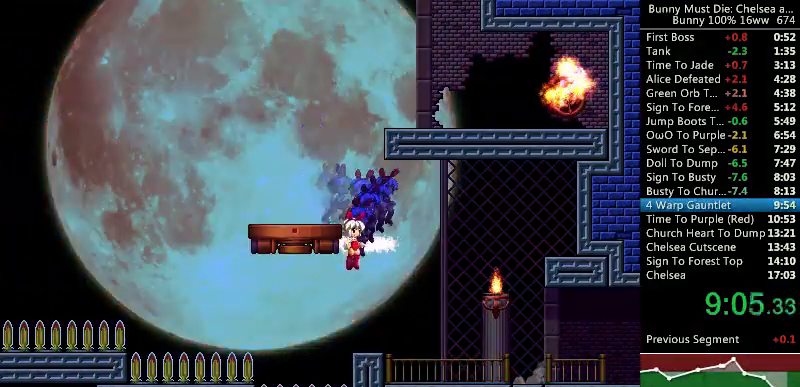
{"keys": [], "events": [[133, "left", "up"]]}
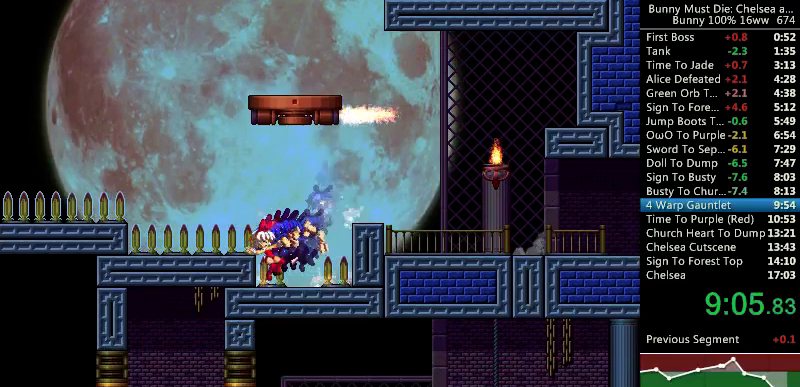
{"keys": [], "events": [[67, "right", "down"], [500, "right", "up"]]}
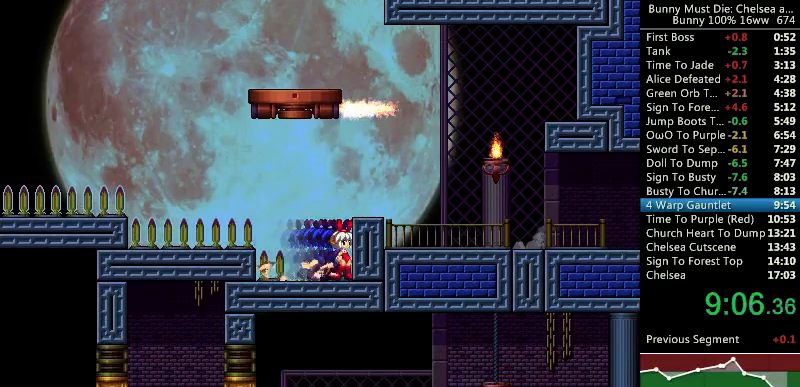
{"keys": [], "events": []}
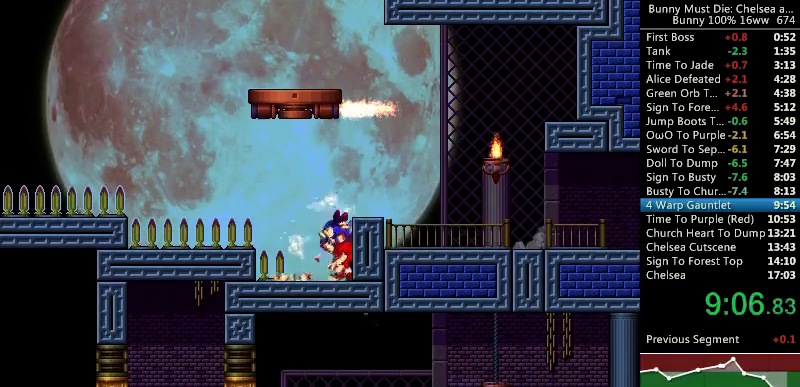
{"keys": ["right"], "events": [[100, "jump", "down"], [167, "right", "down"], [300, "jump", "up"]]}
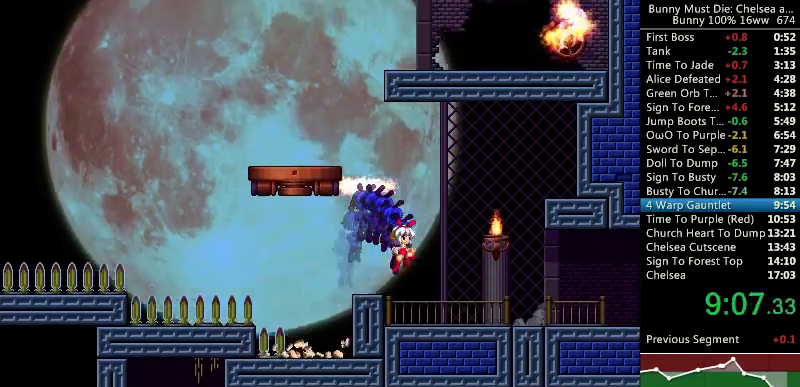
{"keys": ["right"], "events": [[133, "right", "up"], [233, "right", "down"]]}
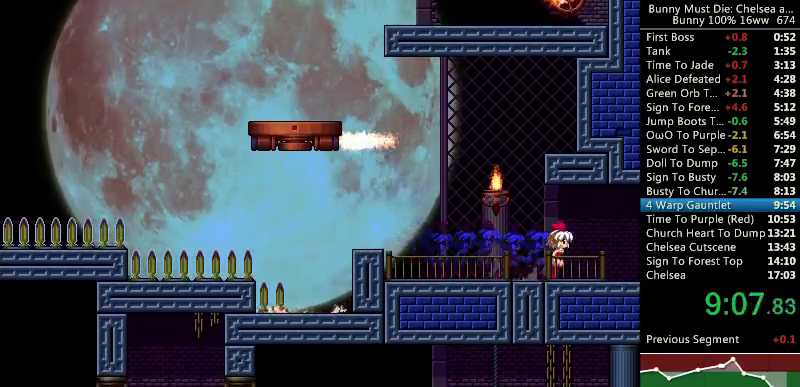
{"keys": [], "events": [[200, "right", "up"], [267, "left", "down"], [400, "left", "up"]]}
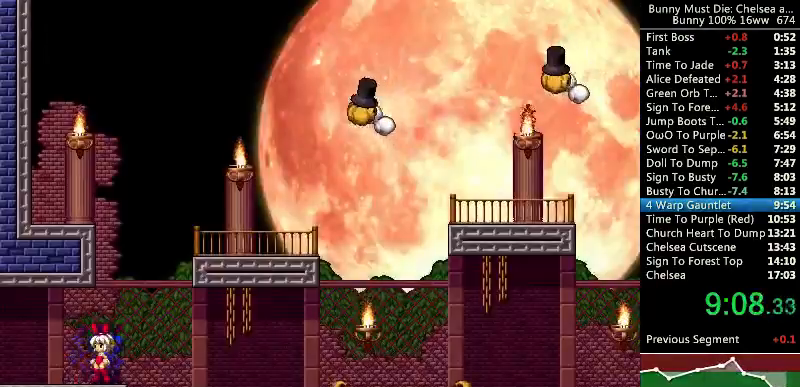
{"keys": ["jump"], "events": [[33, "jump", "down"], [200, "left", "down"], [333, "left", "up"], [400, "jump", "up"], [400, "left", "down"], [467, "jump", "down"], [467, "left", "up"]]}
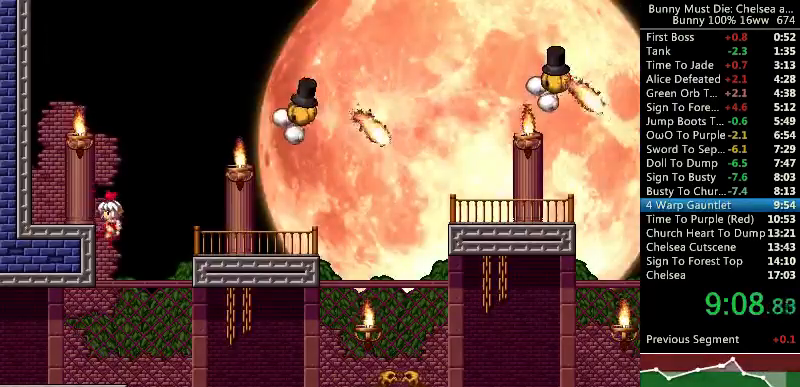
{"keys": ["right"], "events": [[33, "jump", "up"], [33, "left", "down"], [100, "jump", "down"], [200, "jump", "up"], [300, "left", "up"], [500, "right", "down"]]}
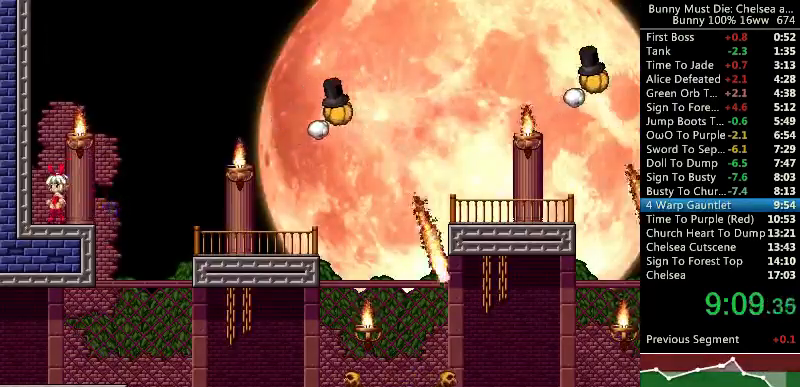
{"keys": ["jump"], "events": [[200, "right", "up"], [300, "jump", "down"]]}
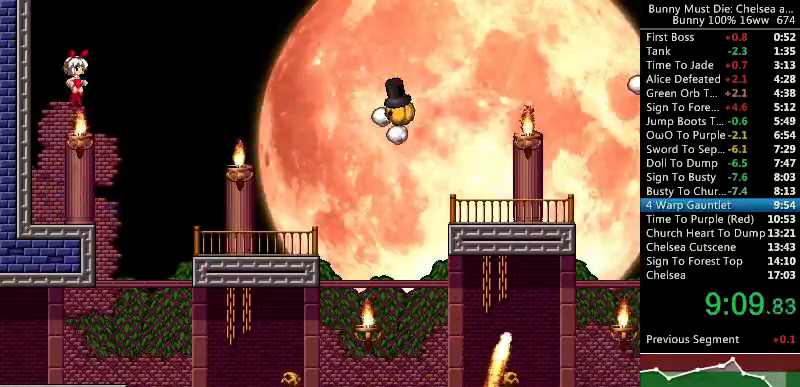
{"keys": ["jump"], "events": []}
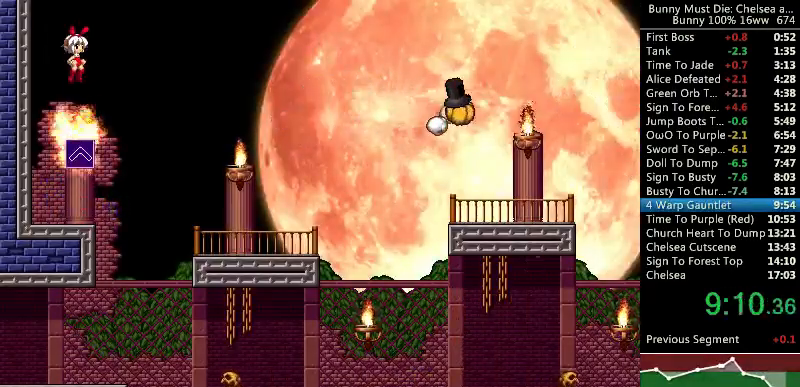
{"keys": ["paus"], "events": [[267, "jump", "up"], [400, "paus", "down"]]}
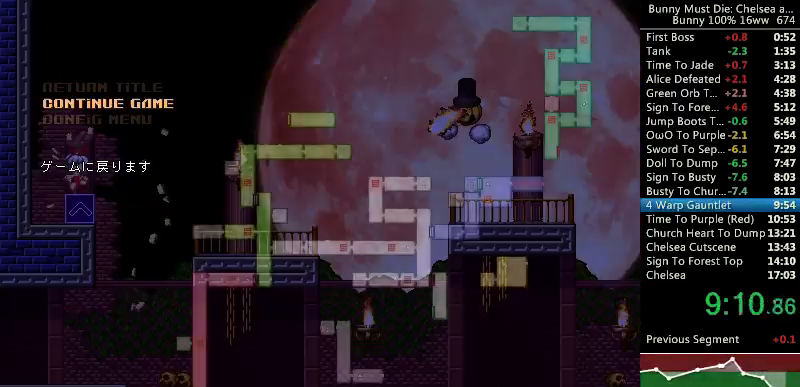
{"keys": ["att", "up"], "events": [[67, "paus", "up"], [233, "escape", "down"], [300, "att", "down"], [400, "att", "up"], [433, "escape", "up"], [433, "up", "down"], [500, "att", "down"]]}